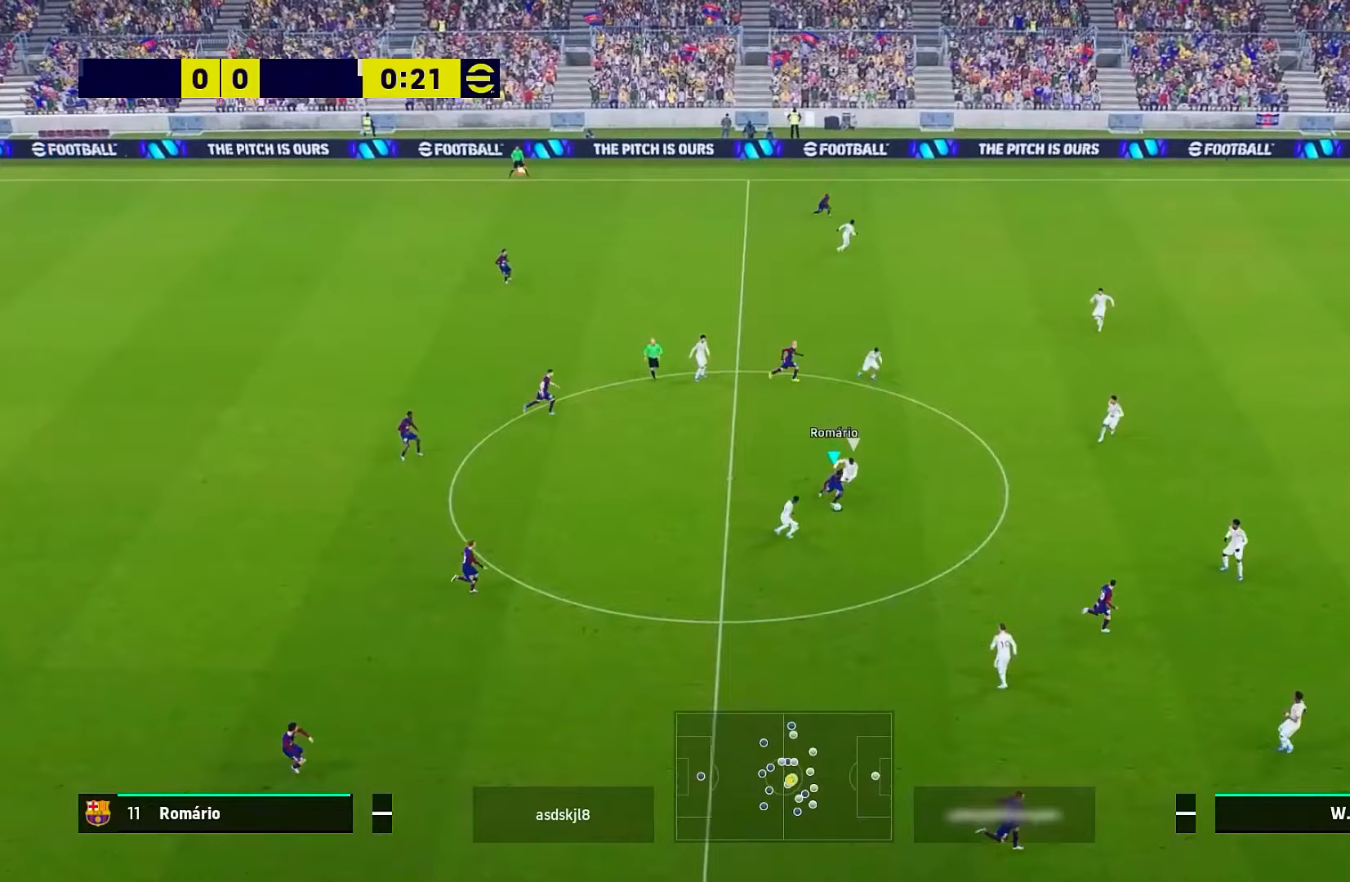
Gameplay with a controller (Xbox layout); each line is a JSON object with the inputs held at the frame after it. "events" lists button and stick changes between this image and that frame as [ms after this image, input, new state], when the widget could be followed in between. Not read: right_stick.
{"buttons": ["L3"], "left_stick": "right", "events": [[17, "L3", "up"], [100, "R1", "up"], [150, "left_stick", "right"], [200, "Y", "down"], [217, "L3", "down"], [283, "Y", "up"]]}
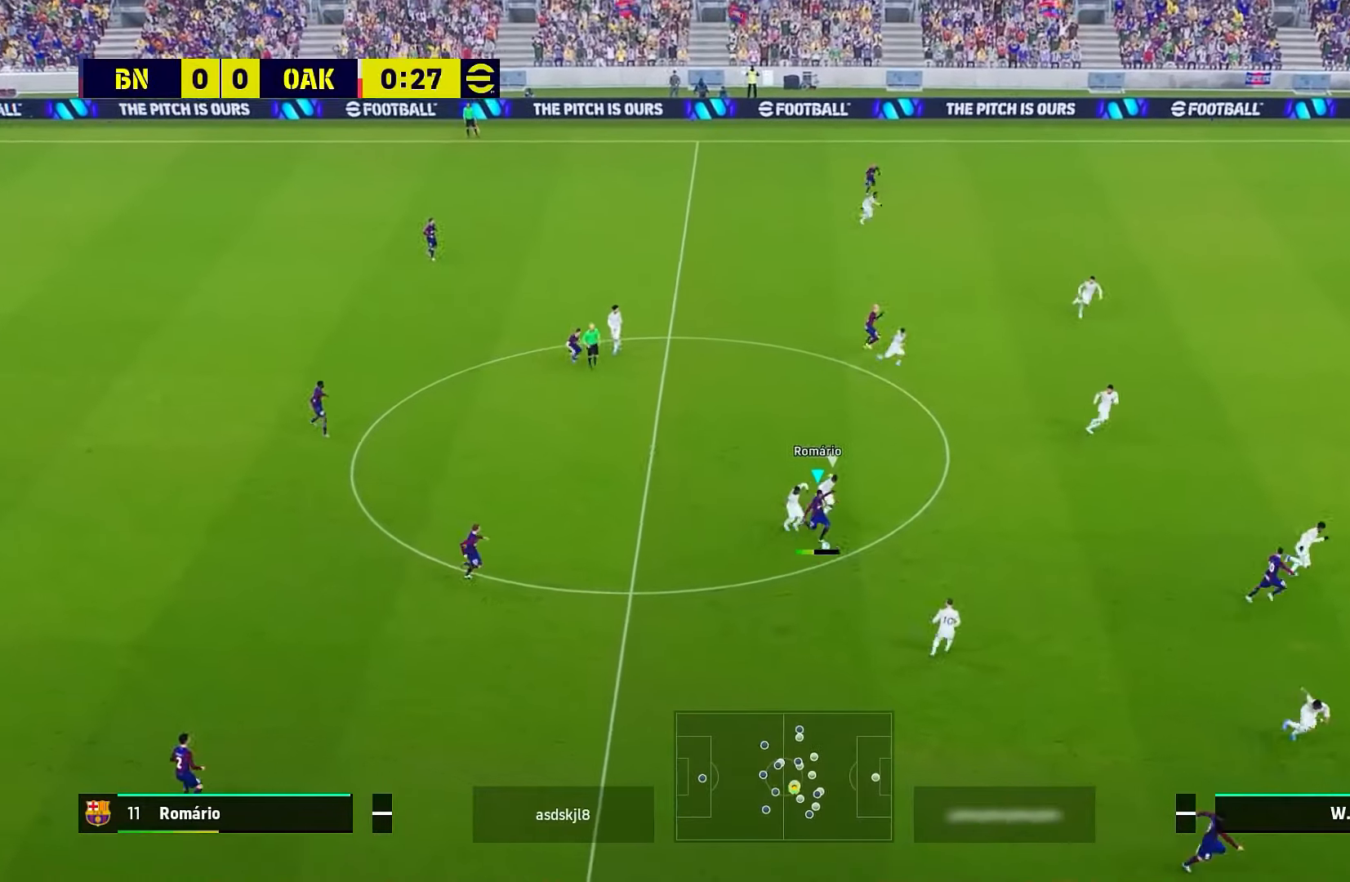
{"buttons": [], "left_stick": "right", "events": [[50, "L3", "up"], [267, "R1", "down"], [483, "R1", "up"]]}
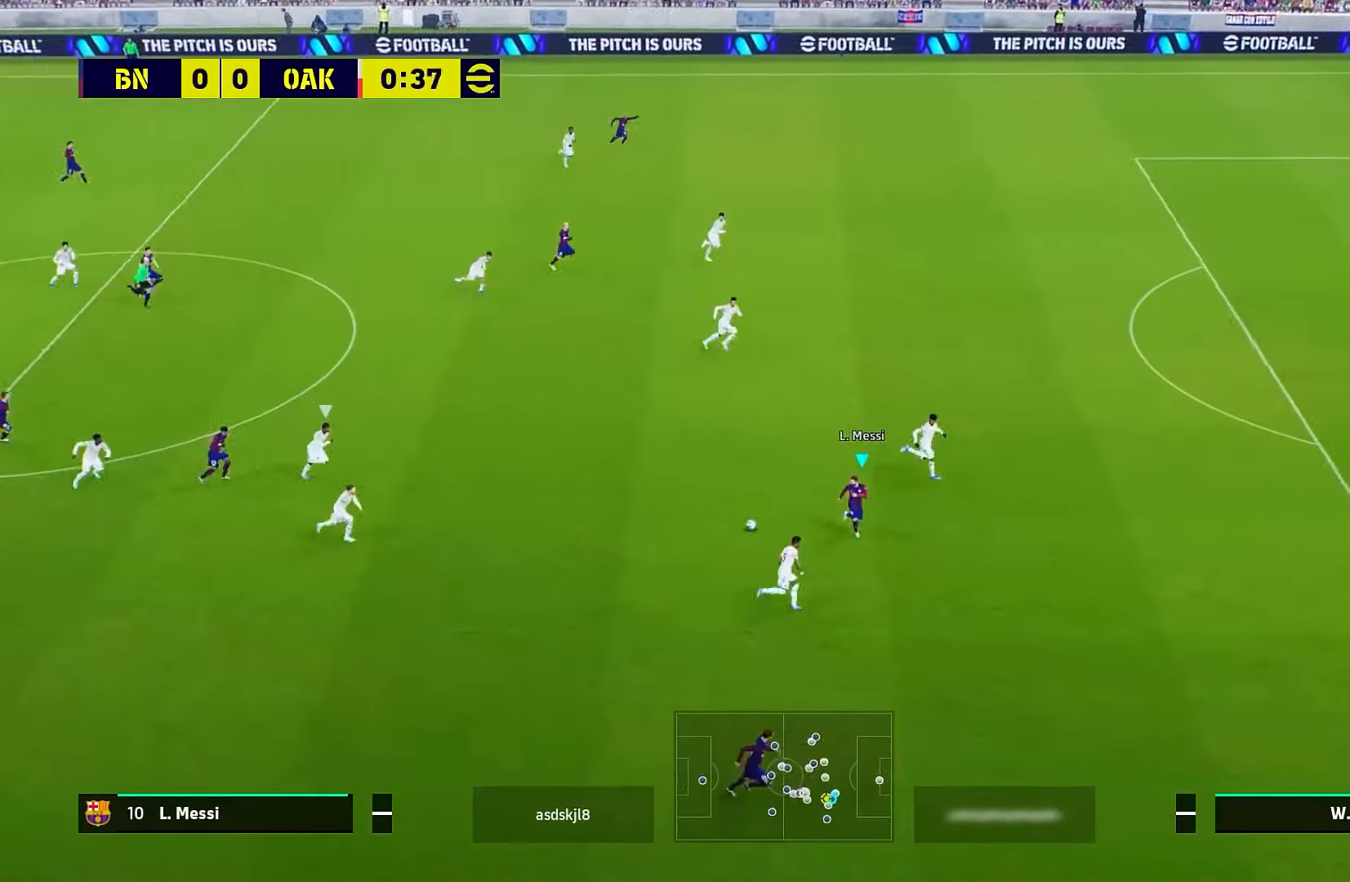
{"buttons": ["R1", "L3"], "left_stick": "up", "events": [[50, "R1", "down"], [133, "R1", "up"], [133, "left_stick", "up-right"], [233, "L3", "down"], [233, "left_stick", "up"], [283, "R1", "down"]]}
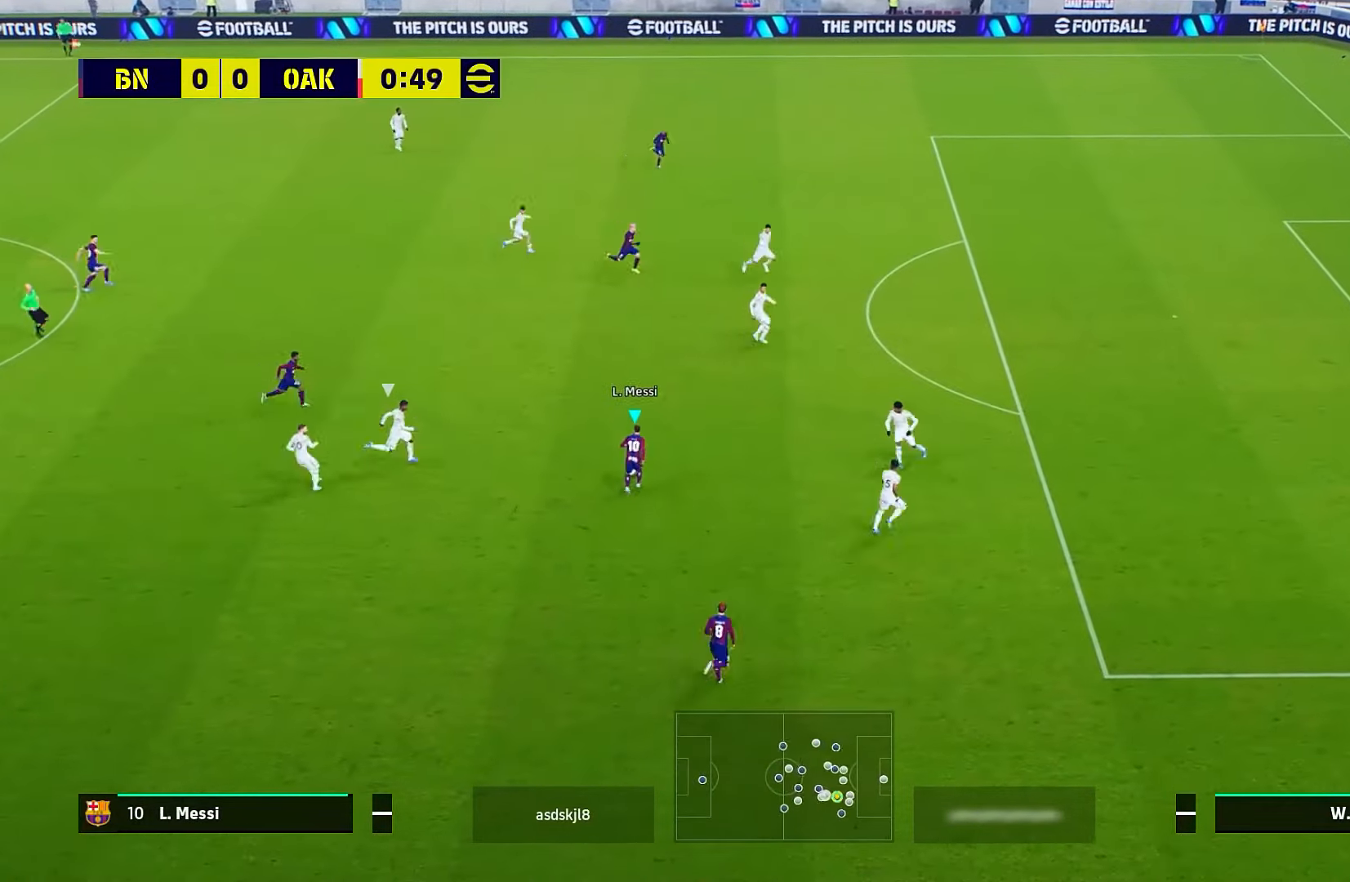
{"buttons": [], "left_stick": "right", "events": [[83, "R1", "up"], [83, "left_stick", "up-right"], [117, "Y", "down"], [183, "Y", "up"], [450, "L3", "up"], [450, "left_stick", "right"]]}
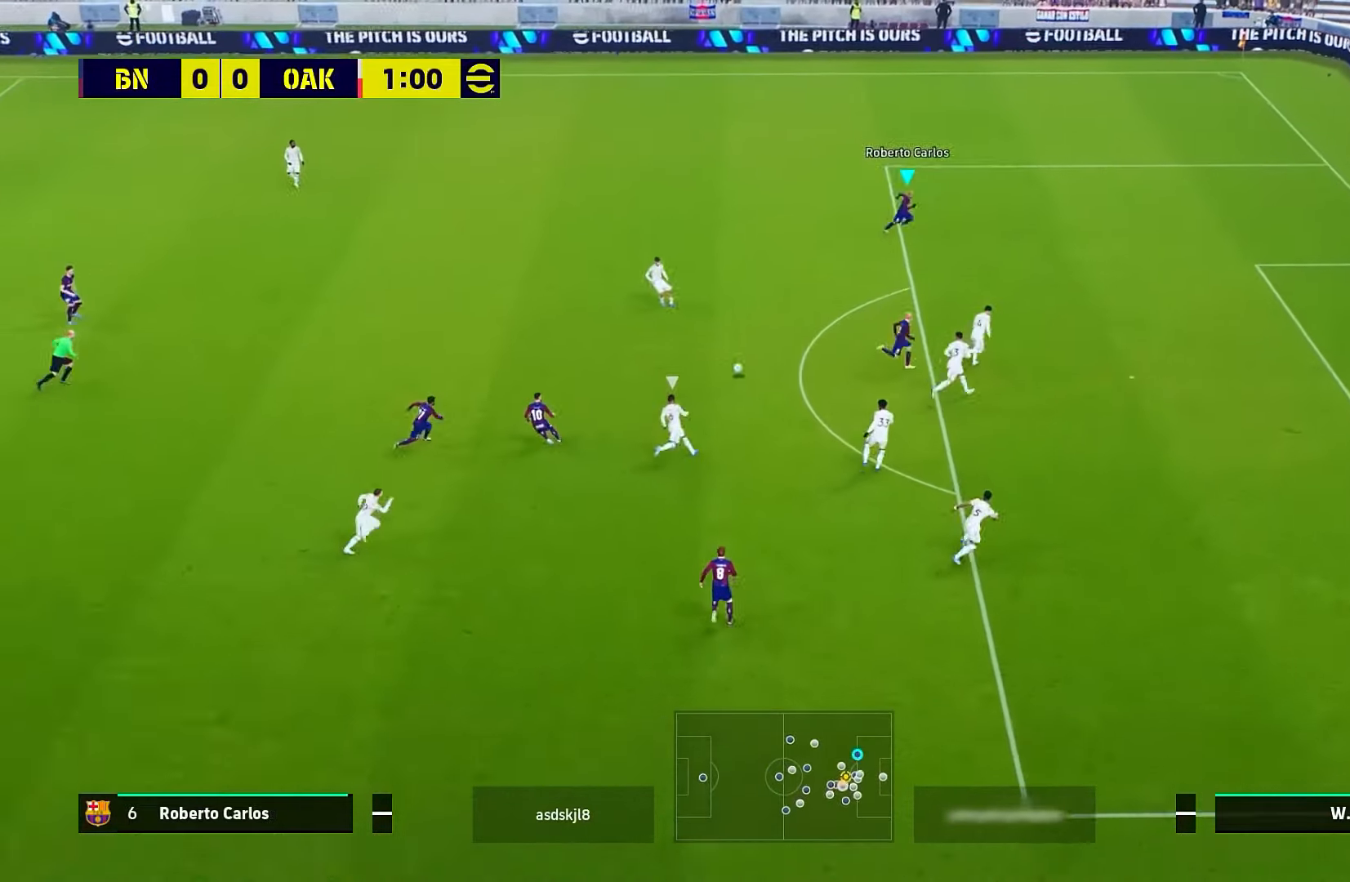
{"buttons": [], "left_stick": "center", "events": [[67, "left_stick", "down-right"], [333, "left_stick", "center"]]}
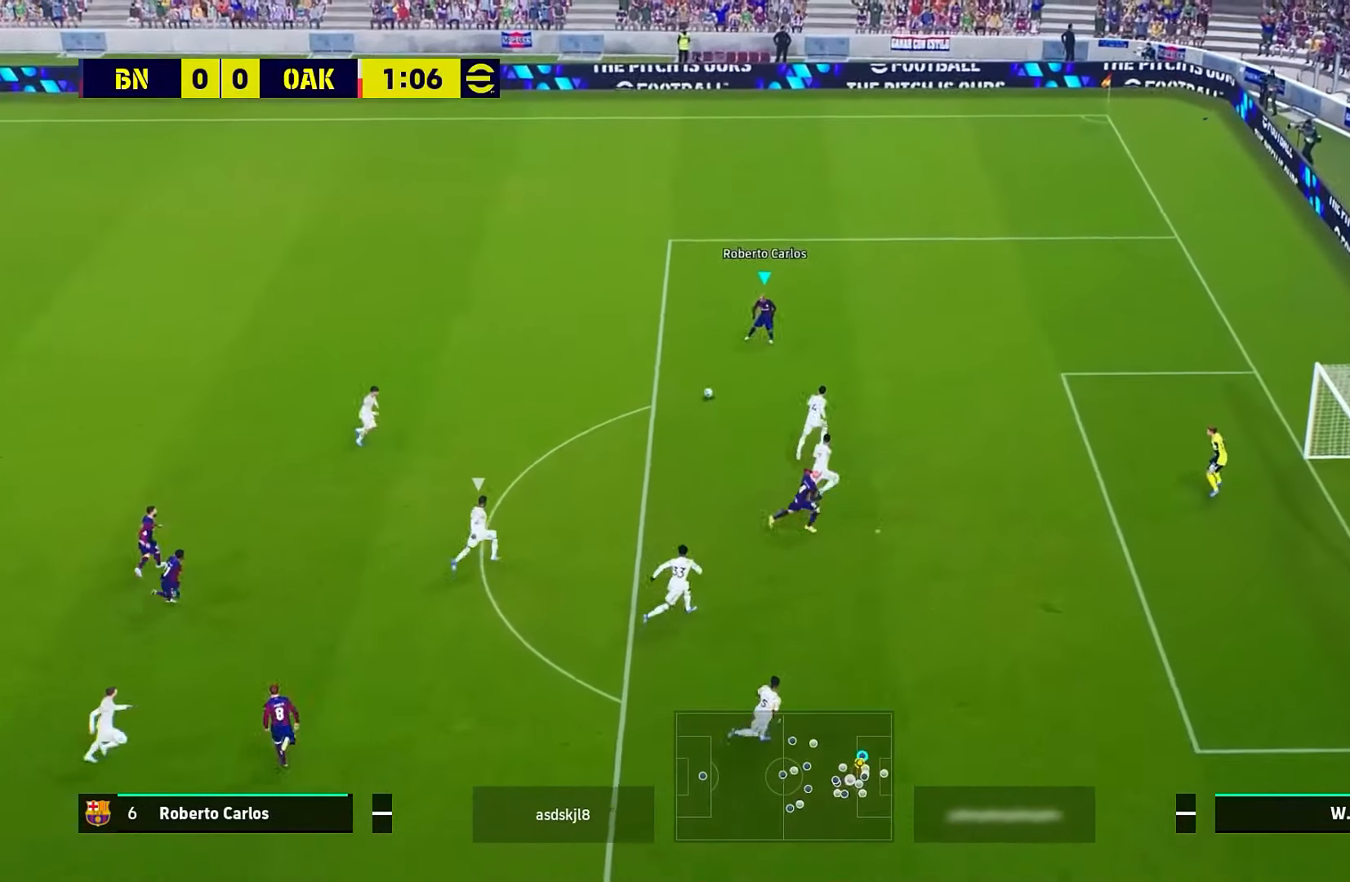
{"buttons": ["L3"], "left_stick": "down-left", "events": [[17, "left_stick", "down-left"], [367, "L3", "down"]]}
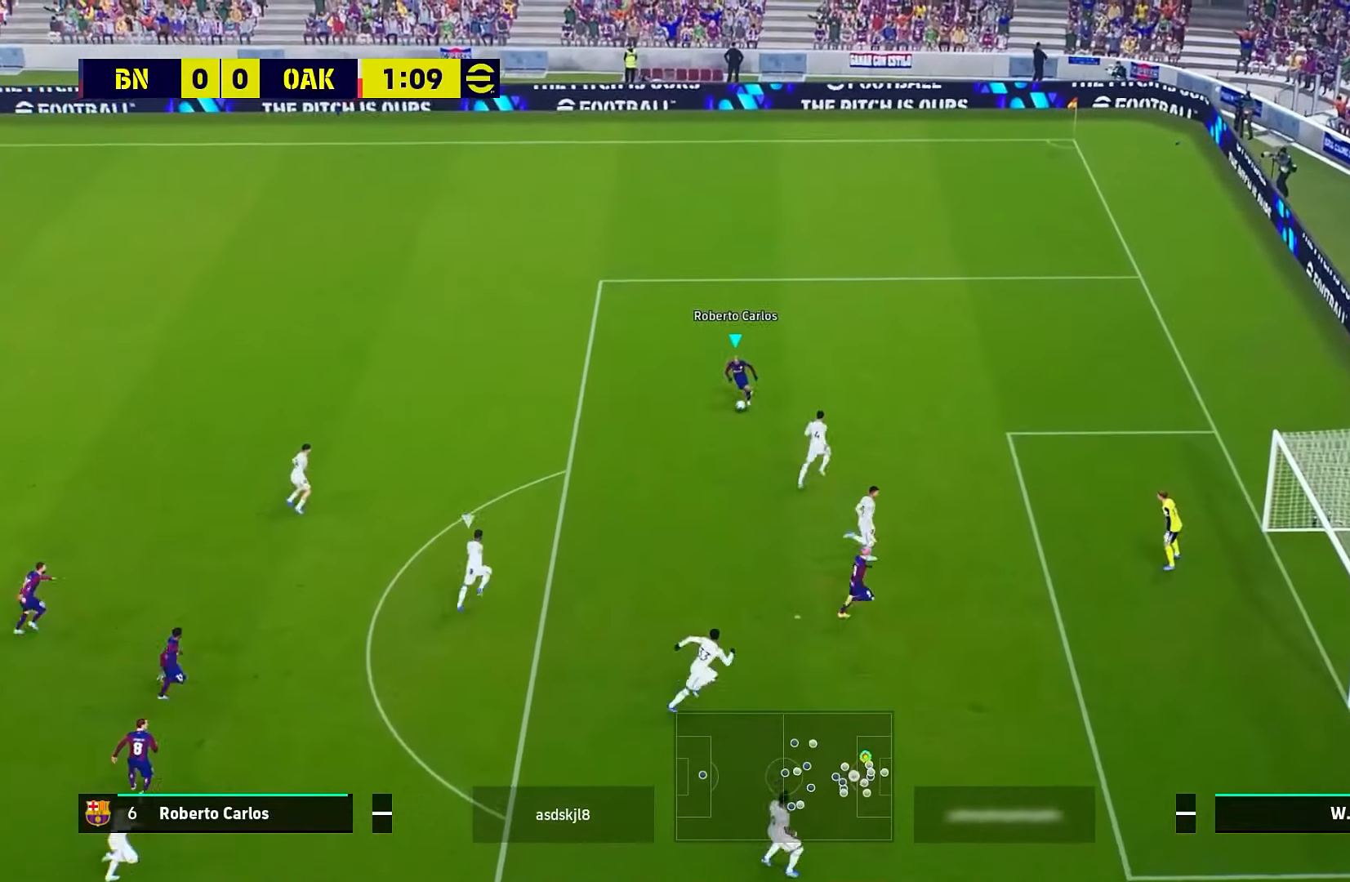
{"buttons": ["X", "L3"], "left_stick": "down-right", "events": [[167, "left_stick", "down"], [300, "L3", "up"], [467, "X", "down"], [467, "left_stick", "down-right"], [483, "L3", "down"]]}
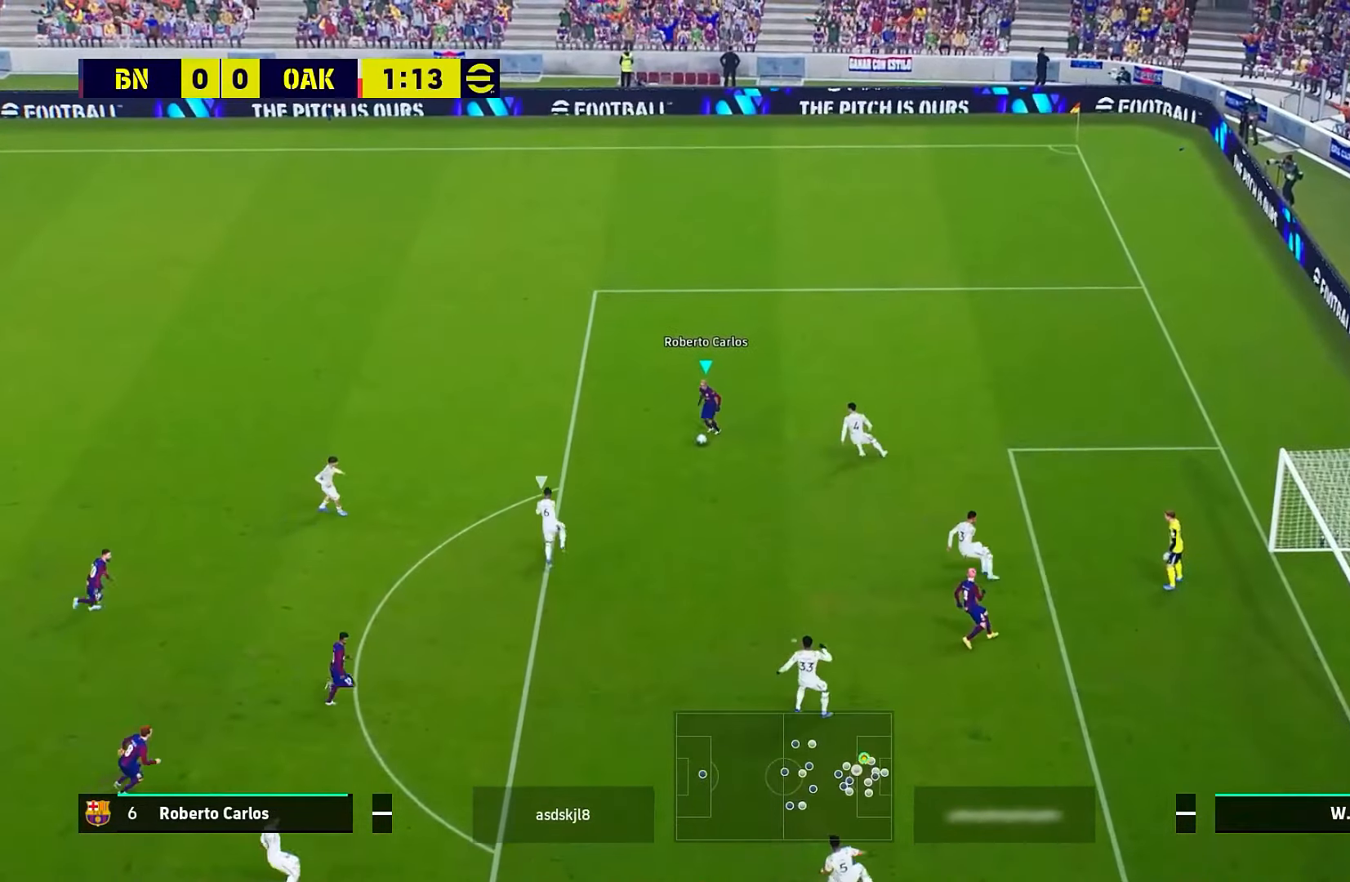
{"buttons": ["L3"], "left_stick": "down-right", "events": [[150, "X", "up"]]}
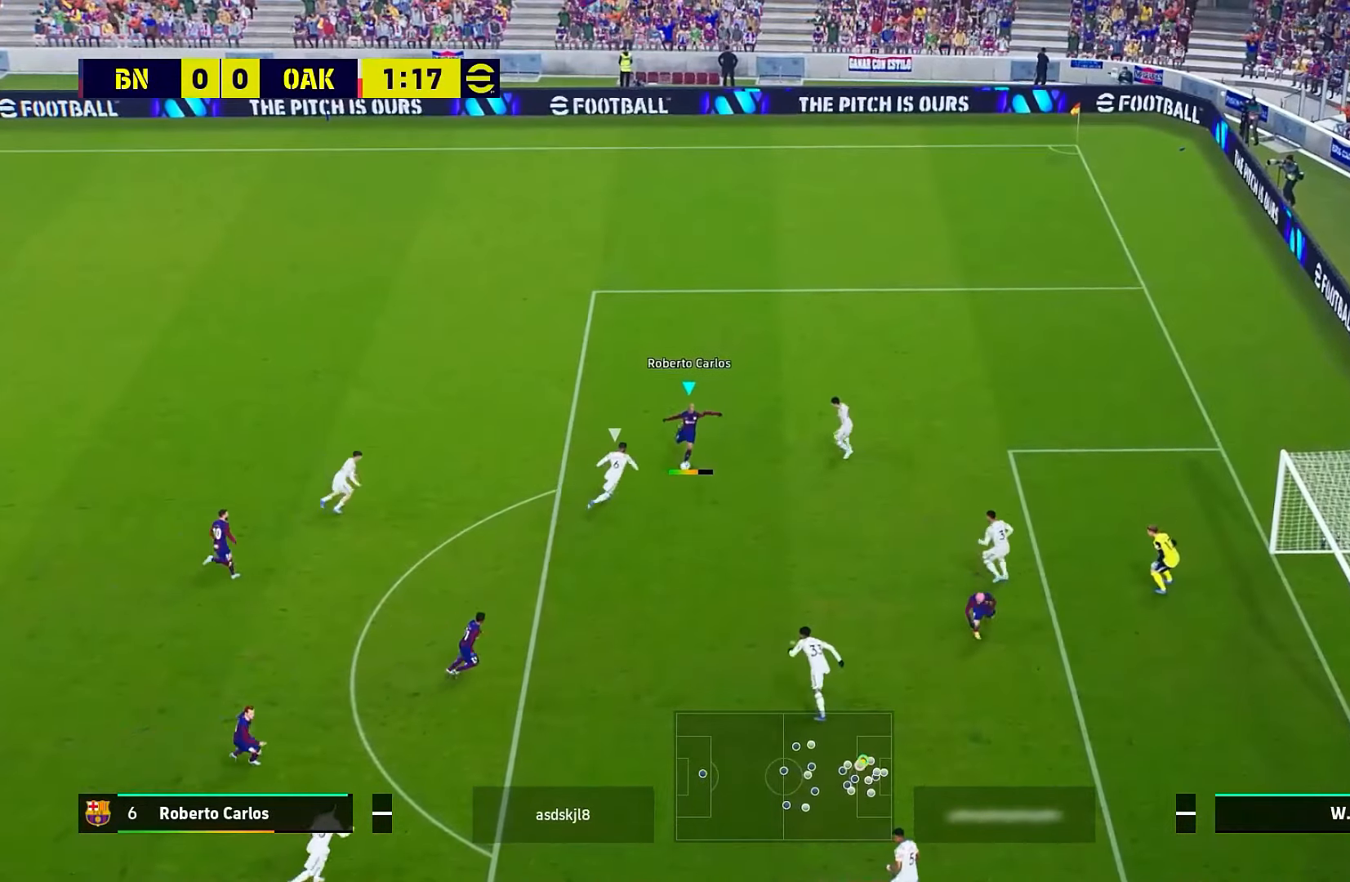
{"buttons": ["L3"], "left_stick": "down-right", "events": []}
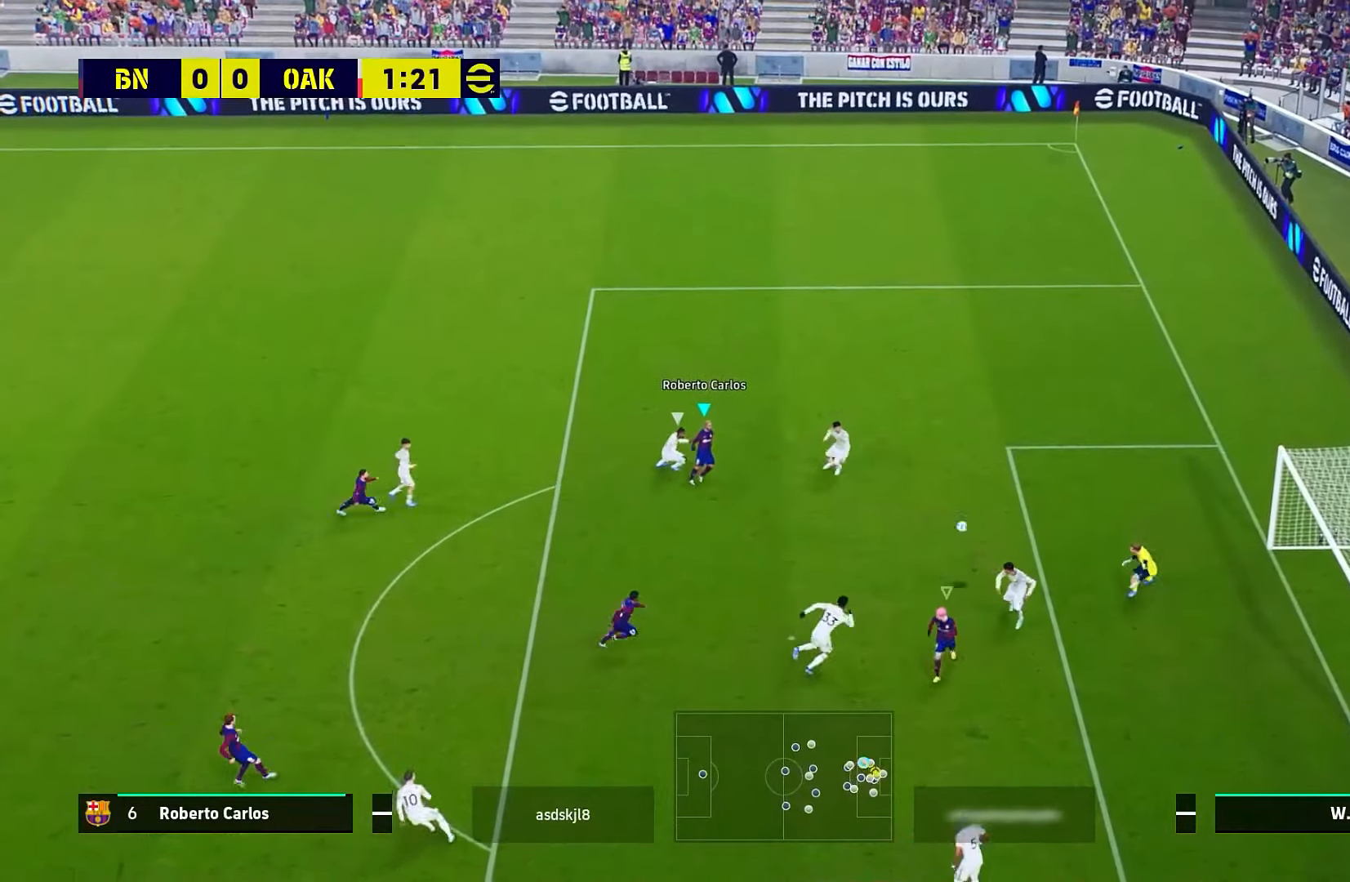
{"buttons": [], "left_stick": "down-right", "events": [[333, "L3", "up"]]}
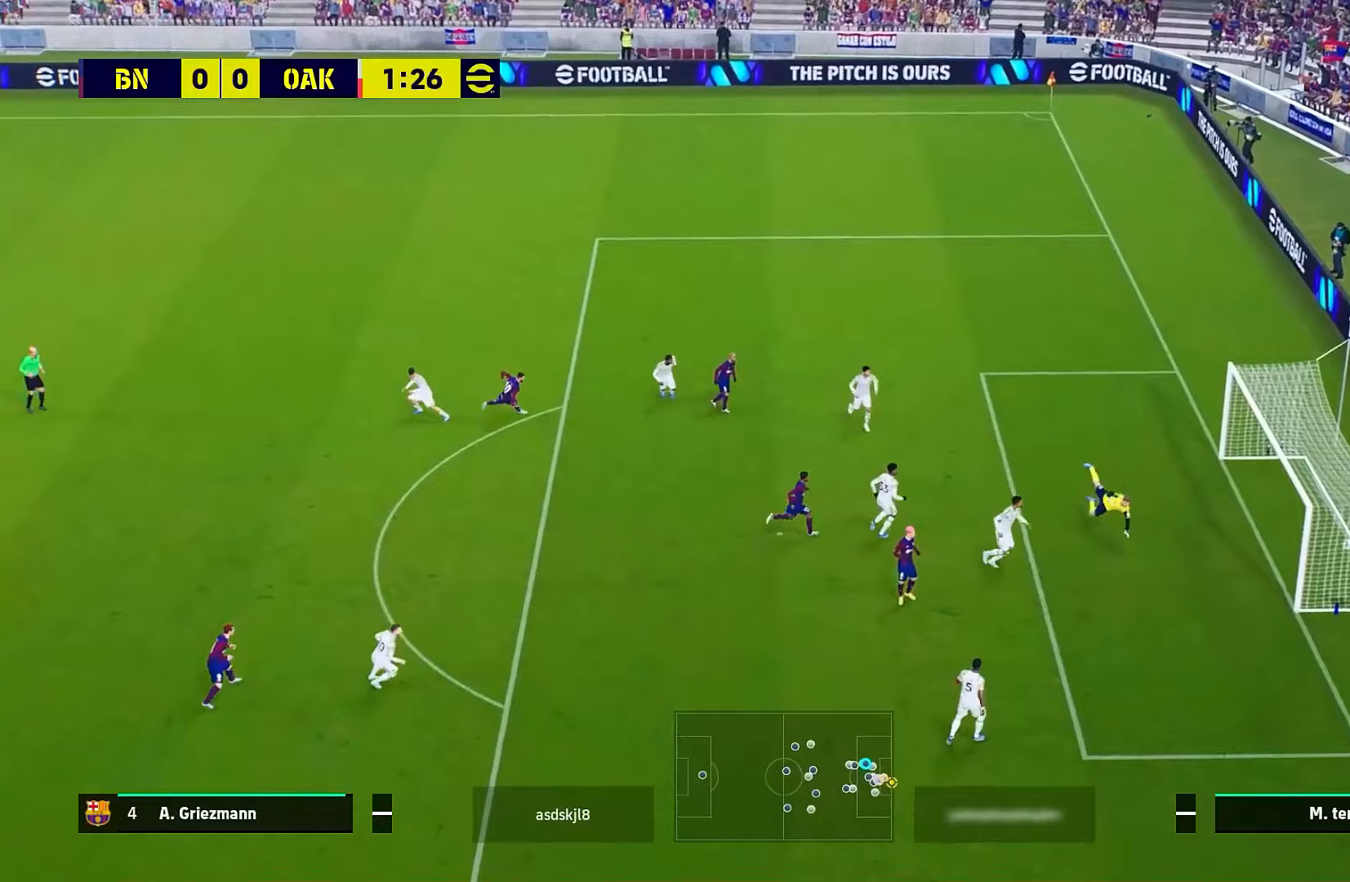
{"buttons": [], "left_stick": "center", "events": [[217, "left_stick", "center"]]}